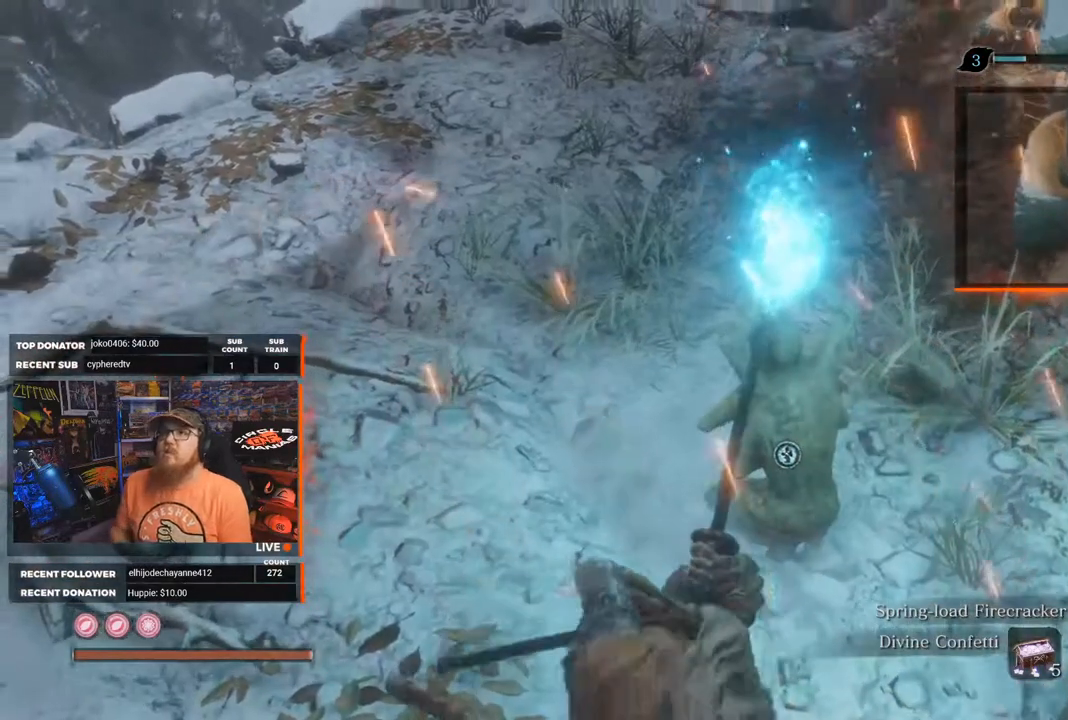
Gameplay with a controller (Xbox layout); each line is a JSON object with the inputs held at the frame after it. "events" lists button and stick changes between this image and that frame as [ms after this image, input, new state], when the widget could be followed in between. Not read: SHARE.
{"buttons": [], "left_stick": "up", "right_stick": "center", "events": [[33, "right_stick", "up-right"], [133, "right_stick", "right"], [233, "left_stick", "up"], [350, "right_stick", "center"]]}
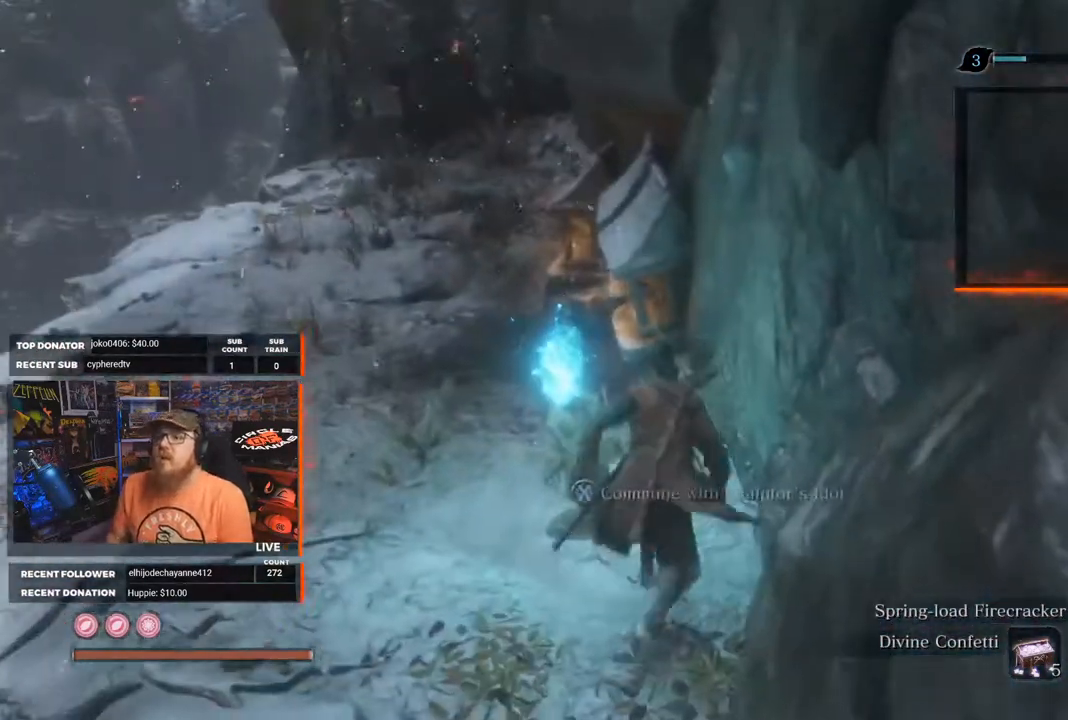
{"buttons": [], "left_stick": "center", "right_stick": "center", "events": [[100, "left_stick", "center"], [217, "X", "down"], [350, "X", "up"]]}
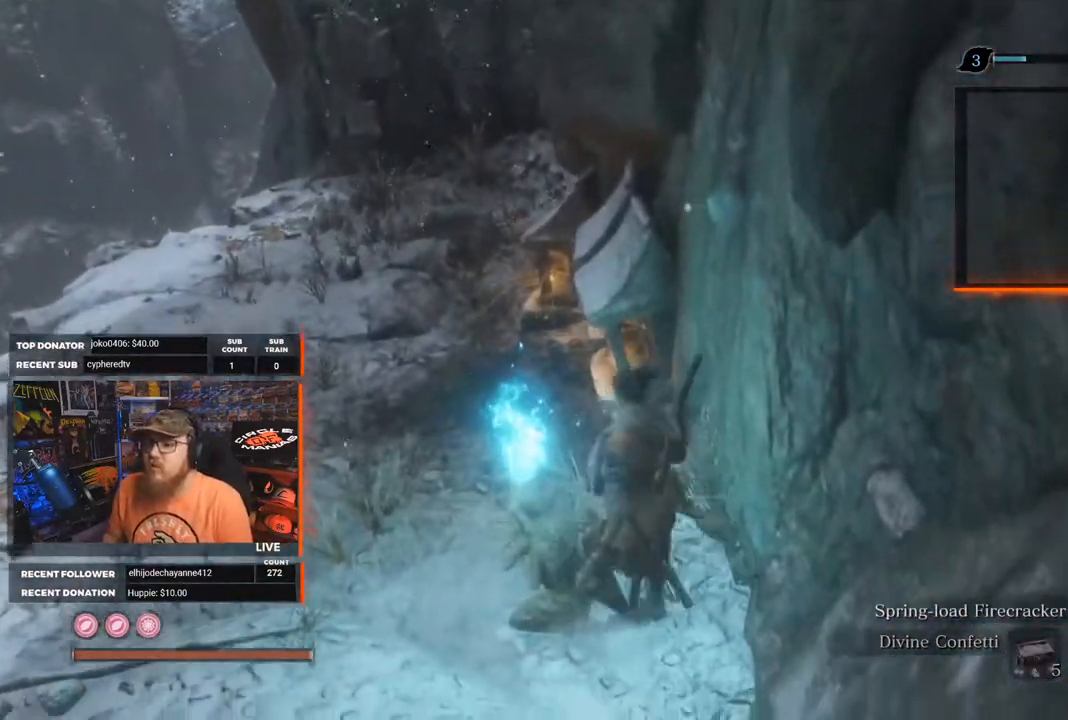
{"buttons": [], "left_stick": "center", "right_stick": "center", "events": []}
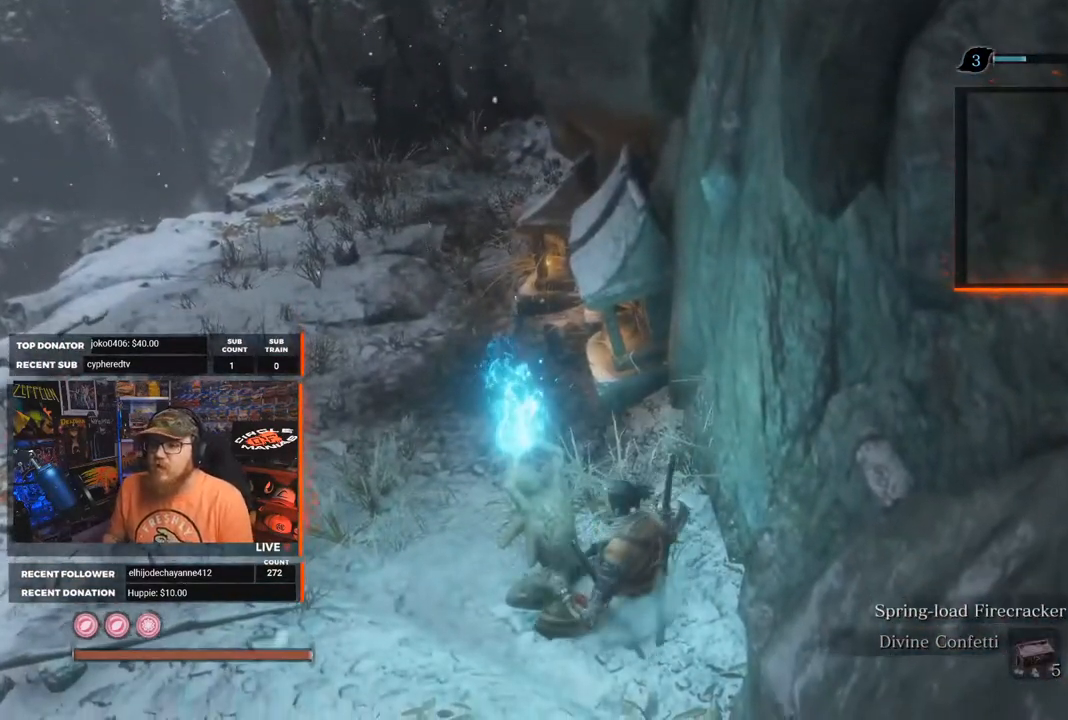
{"buttons": [], "left_stick": "center", "right_stick": "center", "events": []}
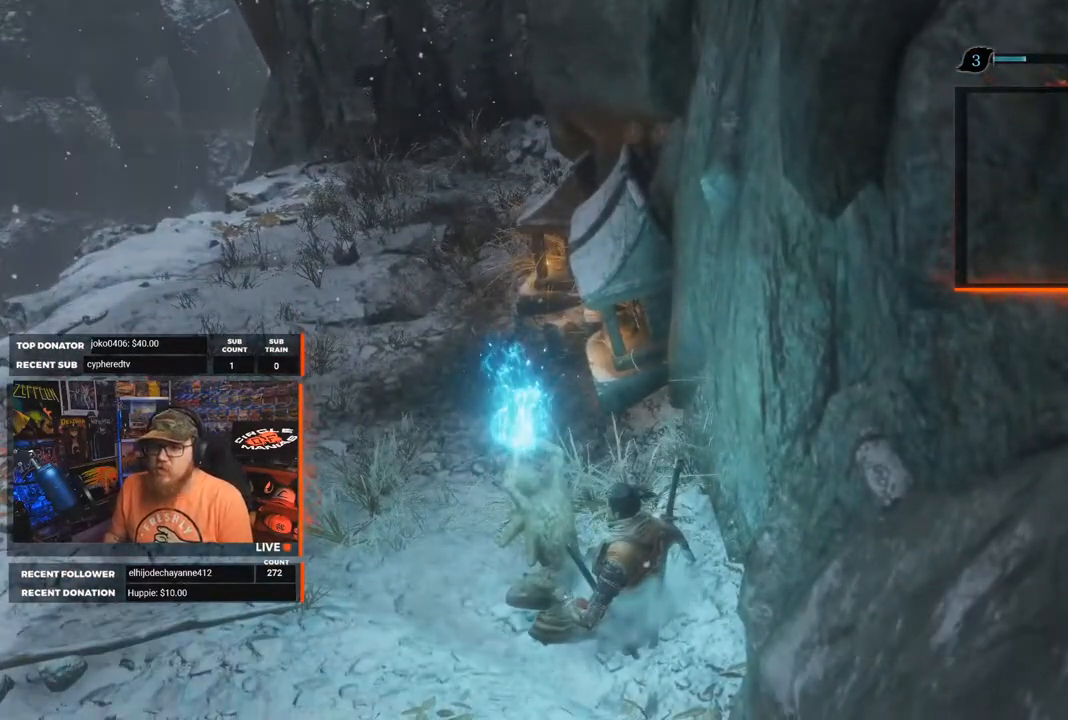
{"buttons": [], "left_stick": "center", "right_stick": "center", "events": []}
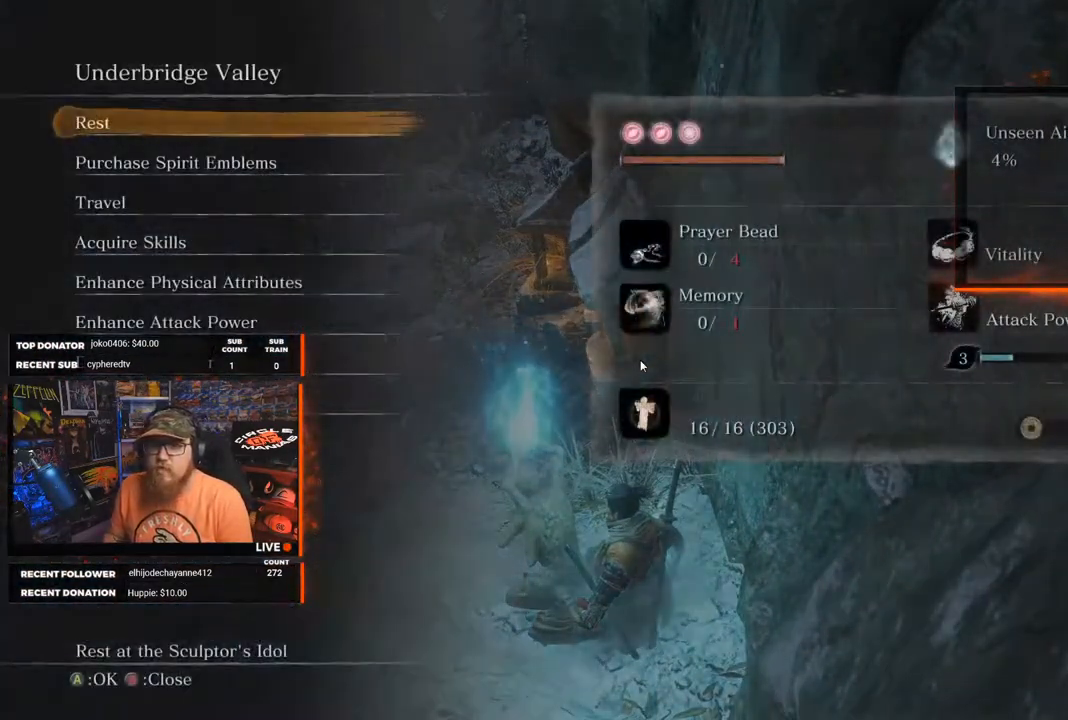
{"buttons": [], "left_stick": "center", "right_stick": "center", "events": [[50, "DPAD_DOWN", "down"], [133, "DPAD_DOWN", "up"], [233, "DPAD_DOWN", "down"], [333, "DPAD_DOWN", "up"], [367, "A", "down"], [467, "A", "up"]]}
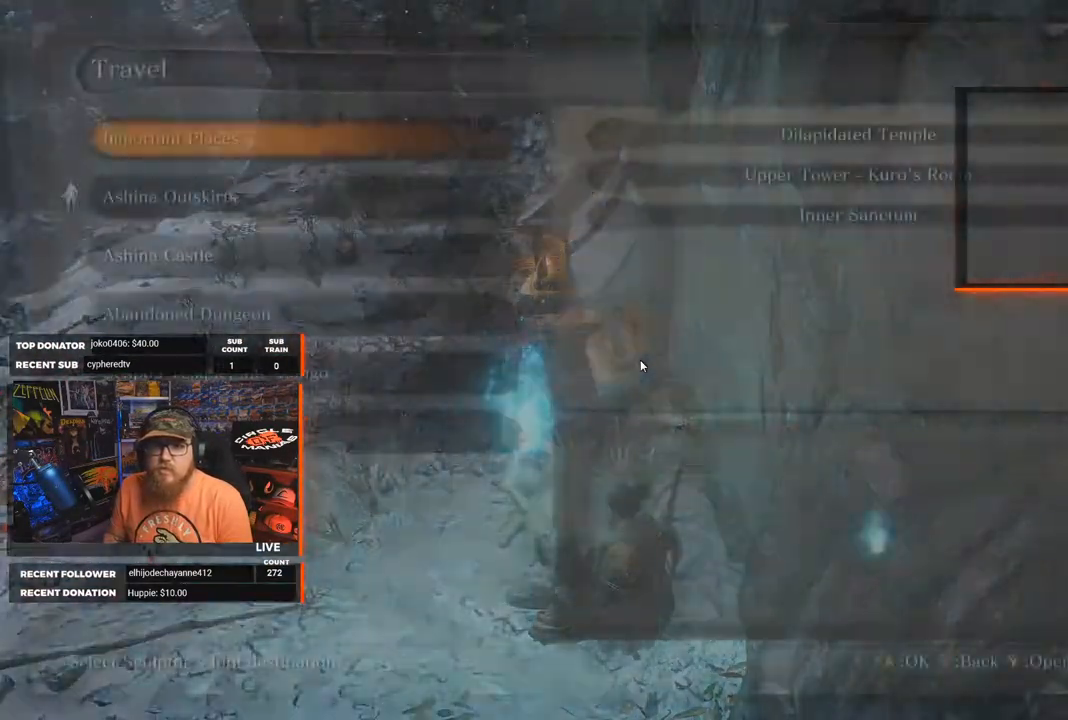
{"buttons": [], "left_stick": "center", "right_stick": "center", "events": []}
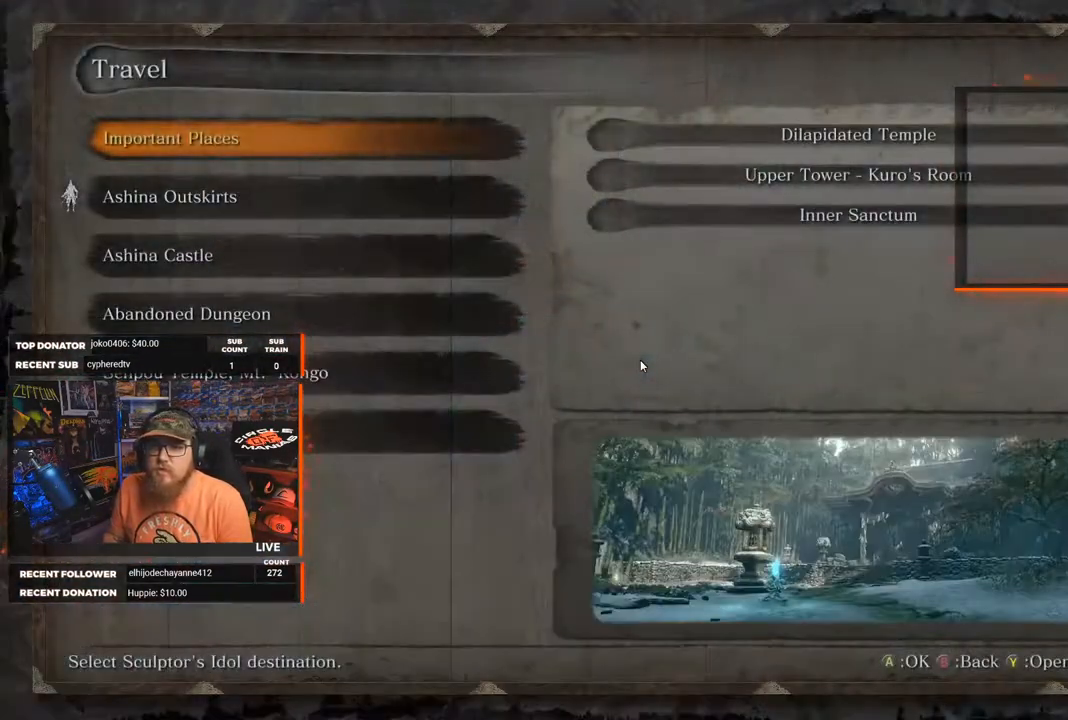
{"buttons": [], "left_stick": "center", "right_stick": "center", "events": [[233, "DPAD_DOWN", "down"], [300, "DPAD_DOWN", "up"]]}
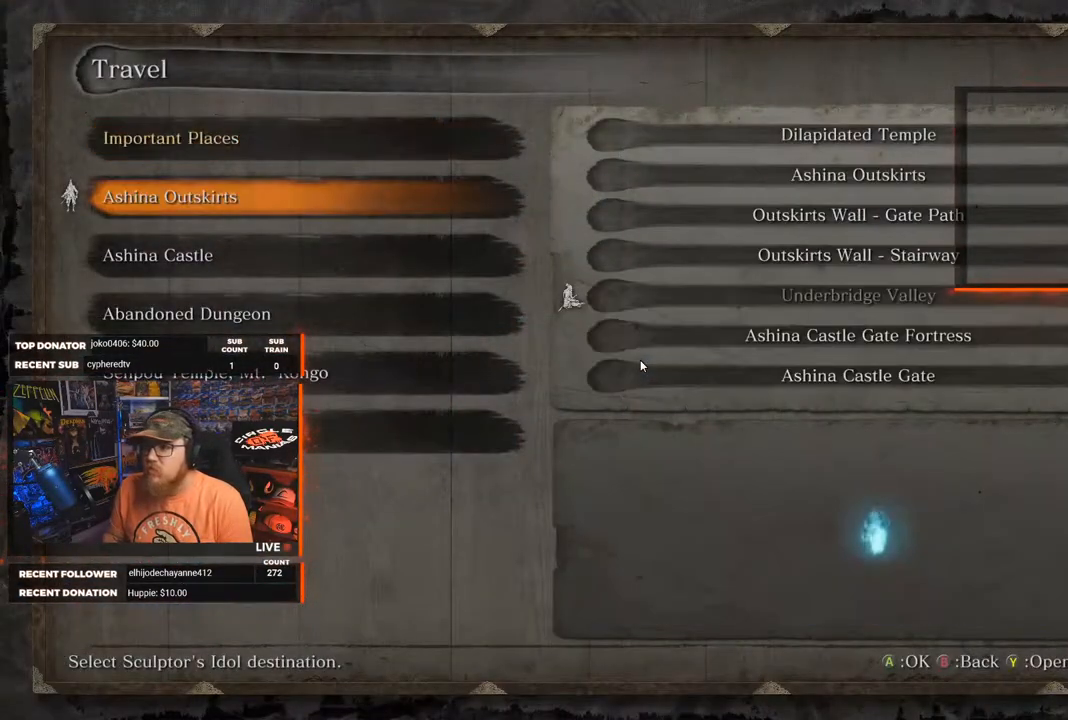
{"buttons": [], "left_stick": "center", "right_stick": "center", "events": []}
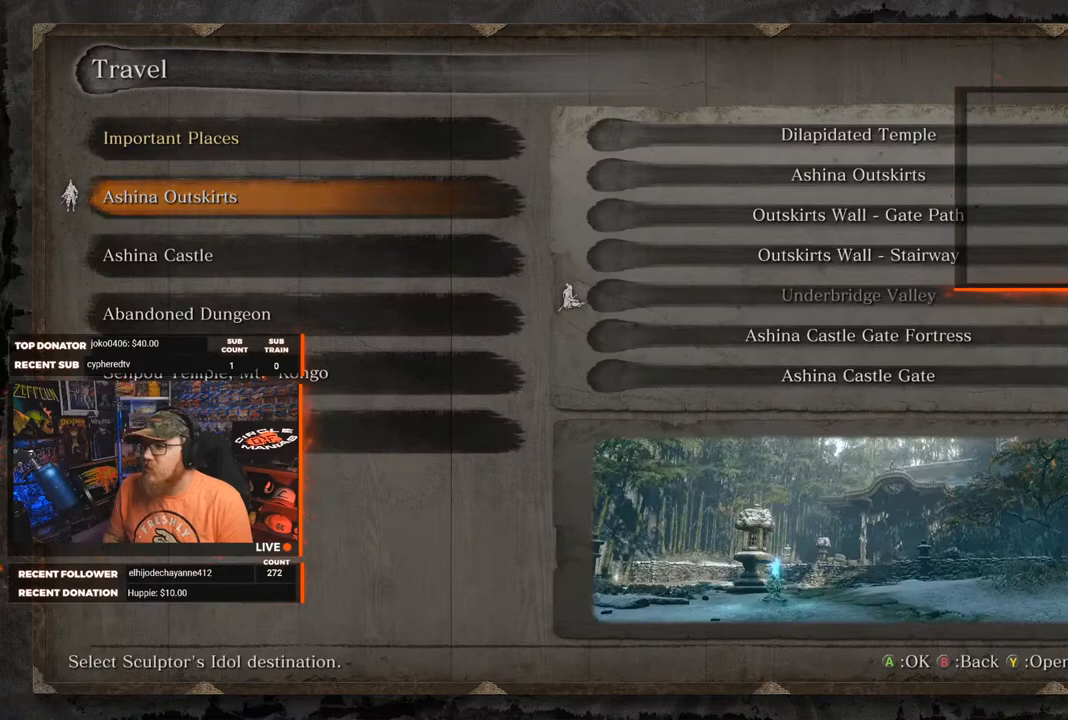
{"buttons": [], "left_stick": "center", "right_stick": "center", "events": []}
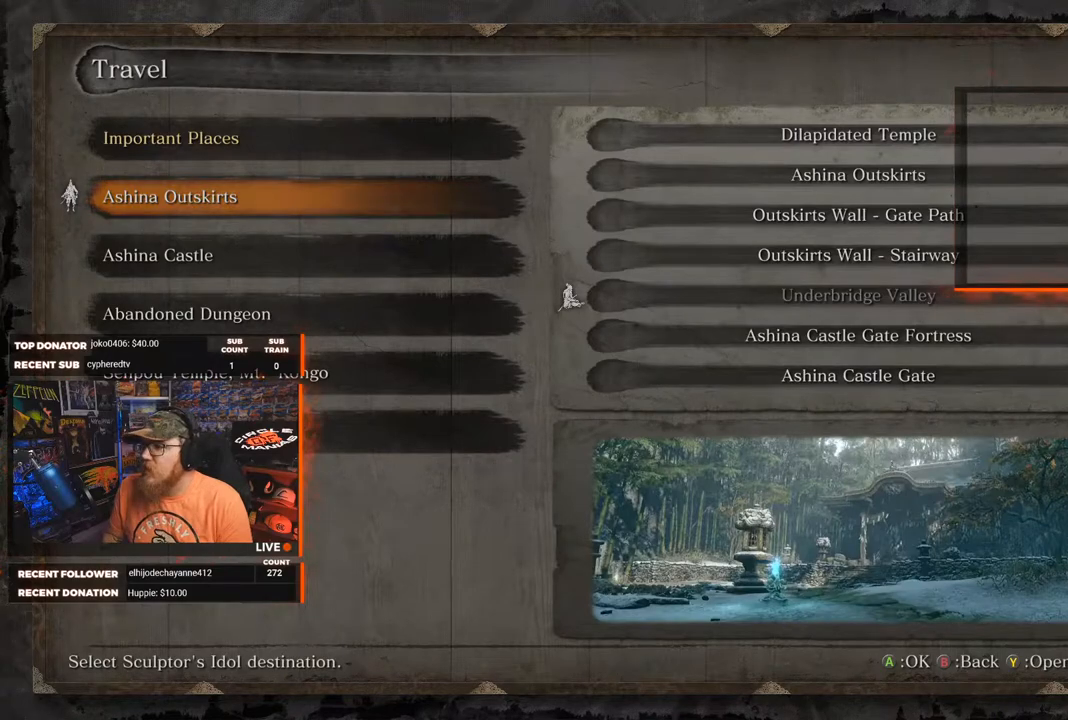
{"buttons": [], "left_stick": "center", "right_stick": "center", "events": []}
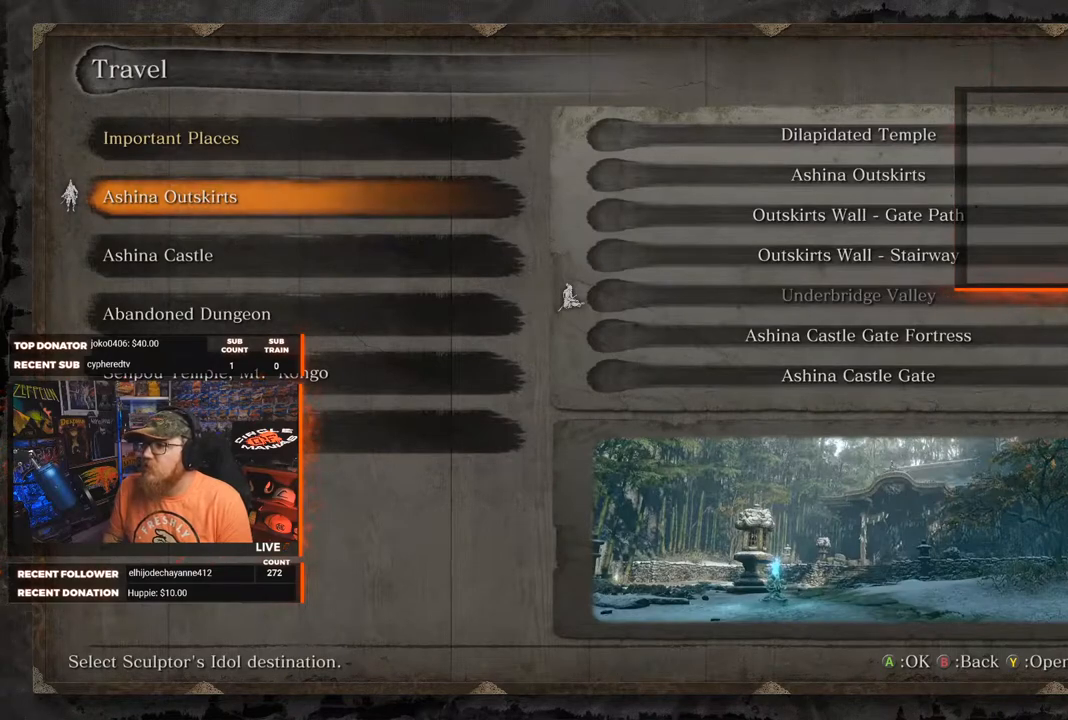
{"buttons": [], "left_stick": "center", "right_stick": "center", "events": []}
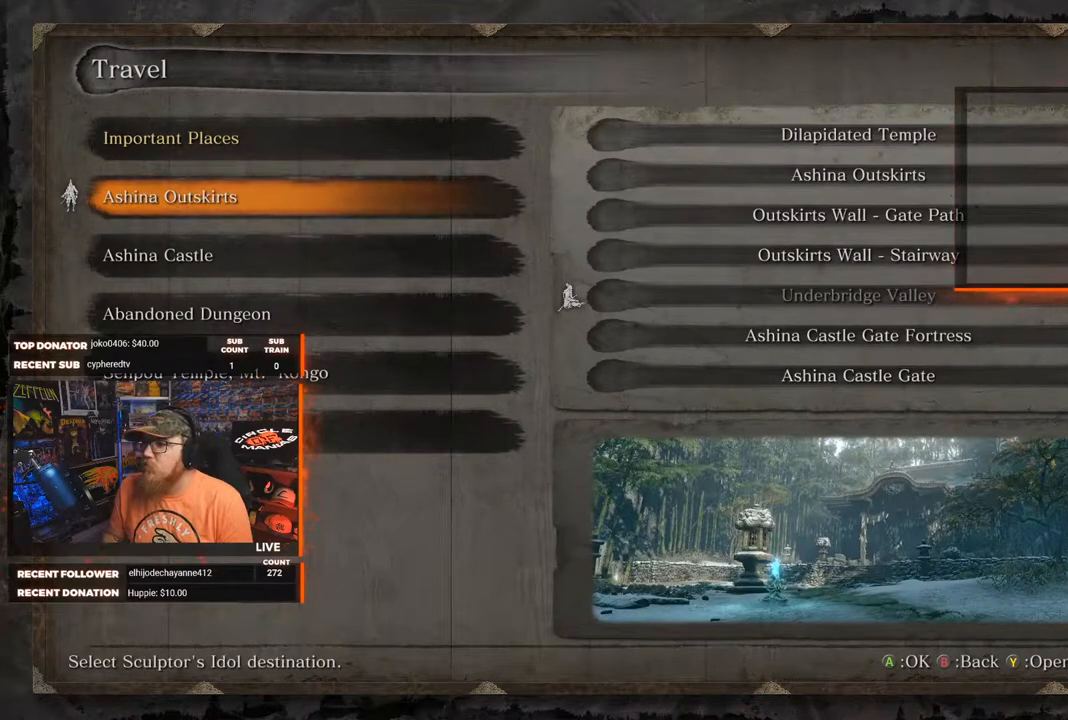
{"buttons": ["DPAD_DOWN"], "left_stick": "center", "right_stick": "center", "events": [[450, "DPAD_DOWN", "down"]]}
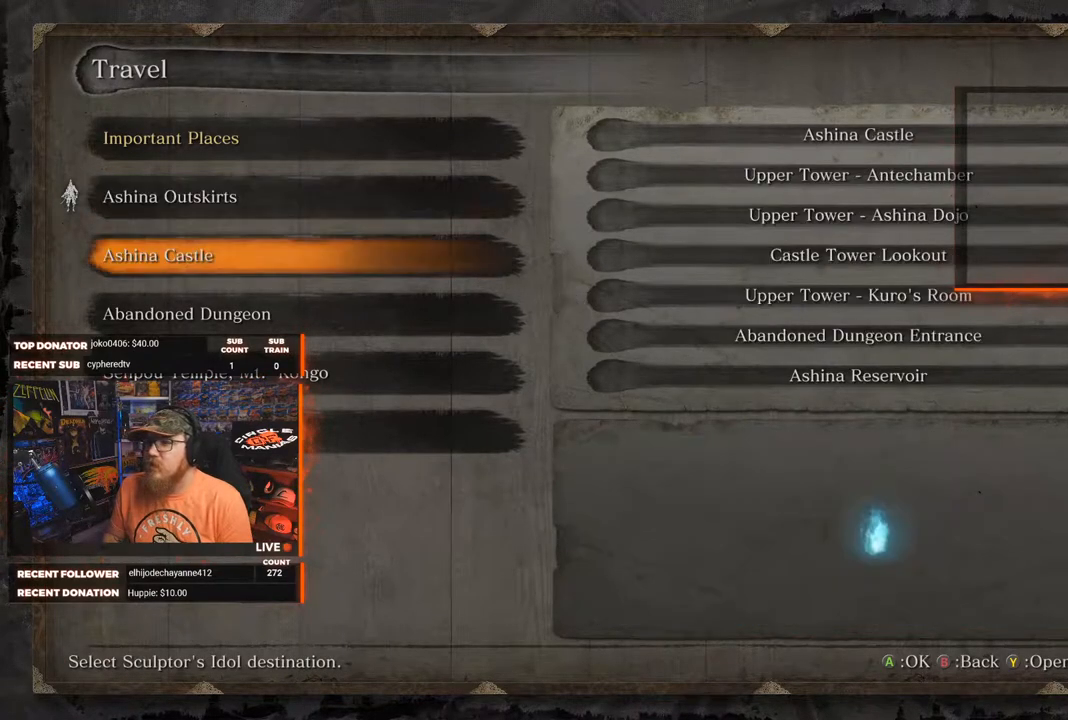
{"buttons": [], "left_stick": "center", "right_stick": "center", "events": [[17, "DPAD_DOWN", "up"]]}
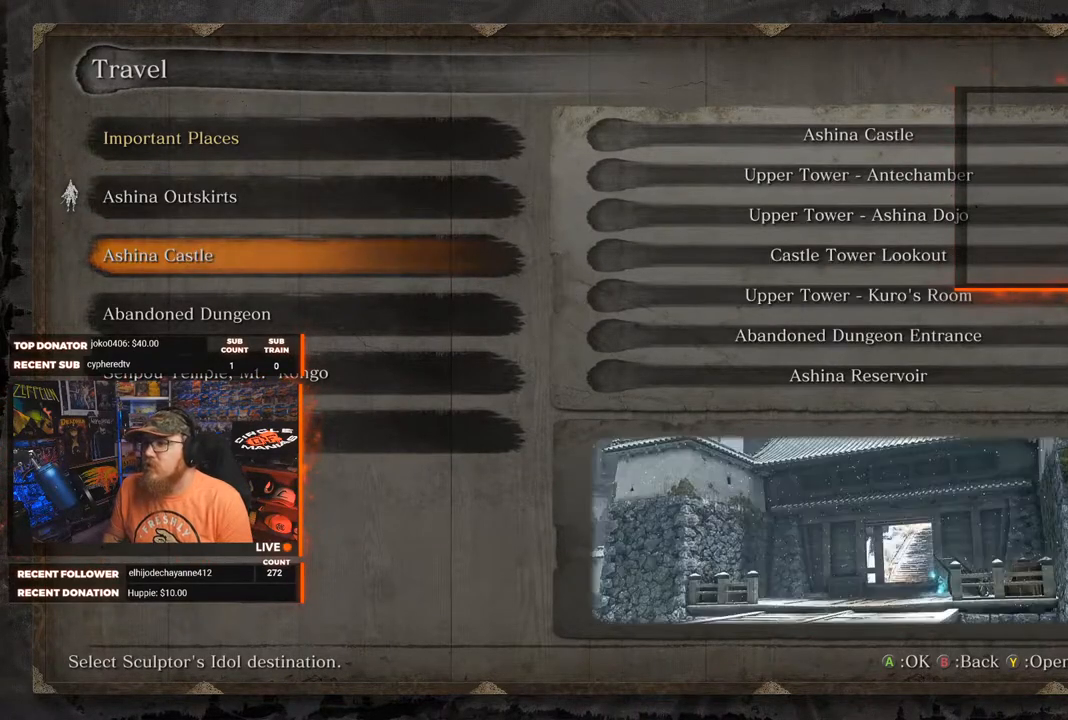
{"buttons": [], "left_stick": "center", "right_stick": "center", "events": []}
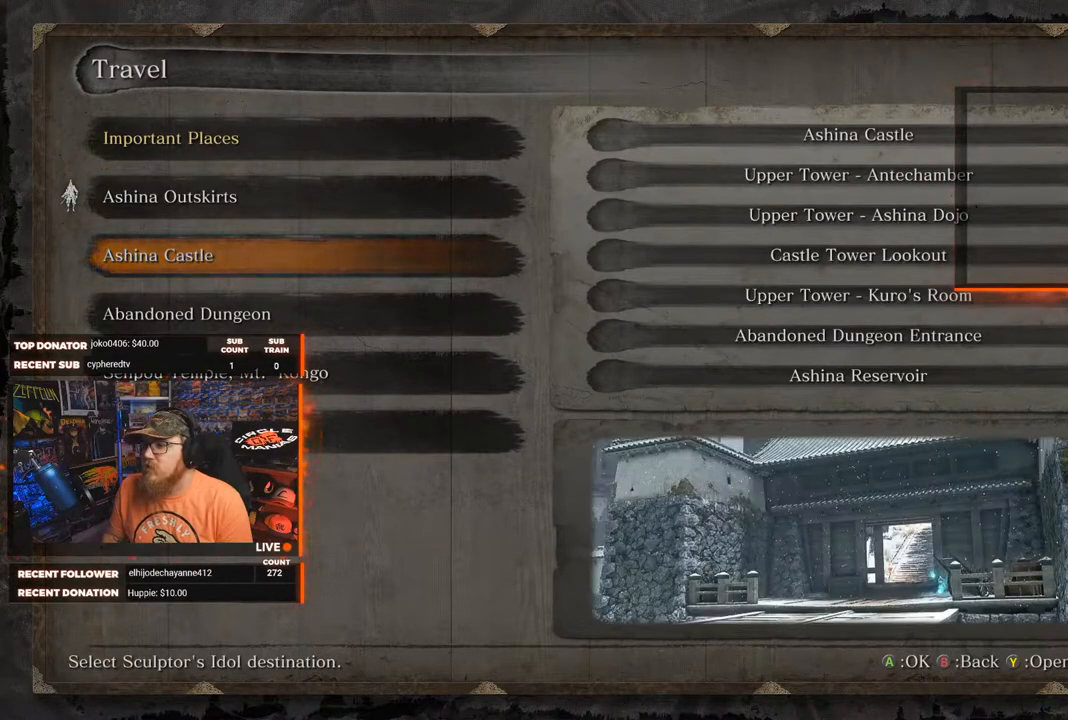
{"buttons": [], "left_stick": "center", "right_stick": "center", "events": [[300, "DPAD_UP", "down"], [383, "DPAD_UP", "up"]]}
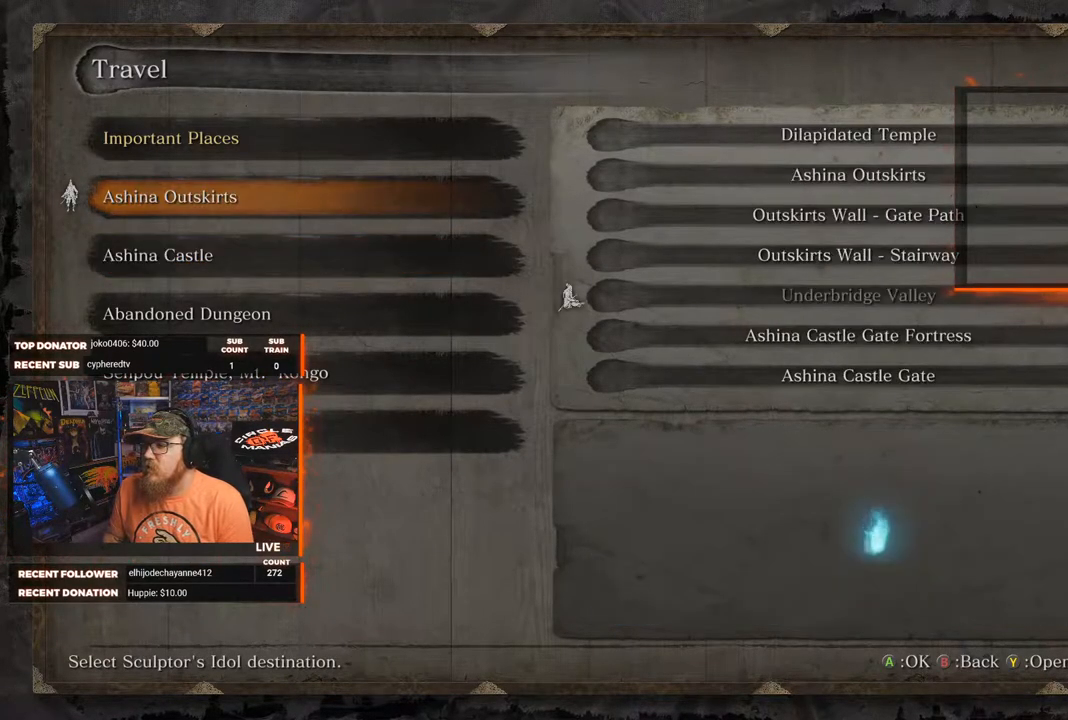
{"buttons": [], "left_stick": "center", "right_stick": "center", "events": []}
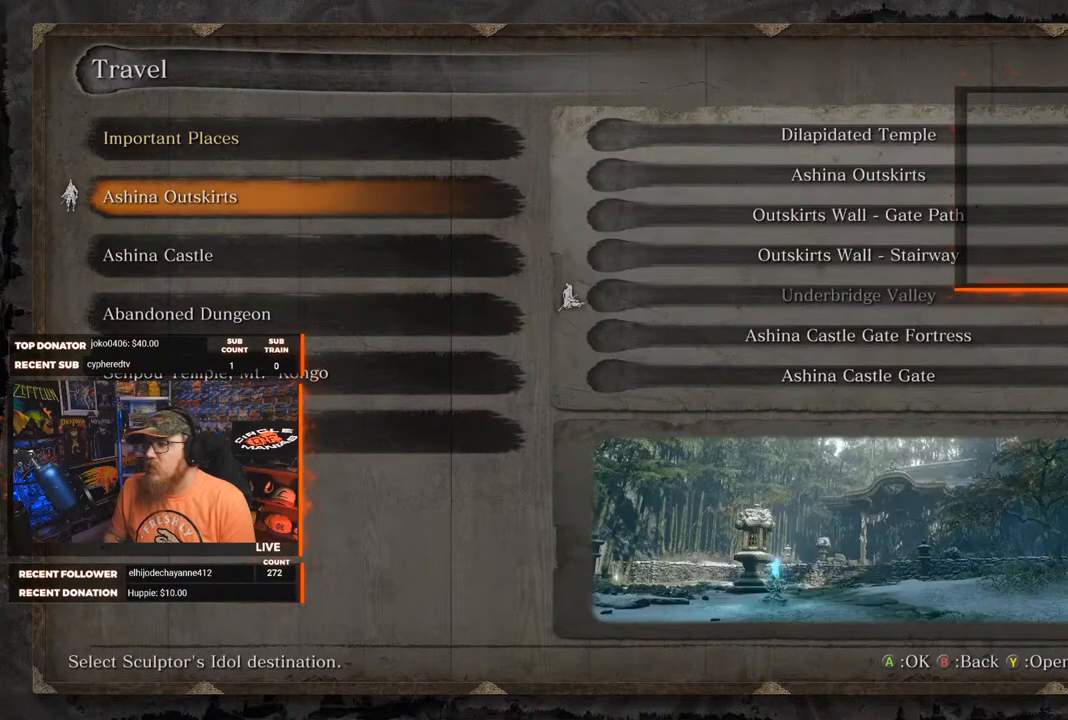
{"buttons": [], "left_stick": "center", "right_stick": "center", "events": [[267, "A", "down"], [367, "A", "up"]]}
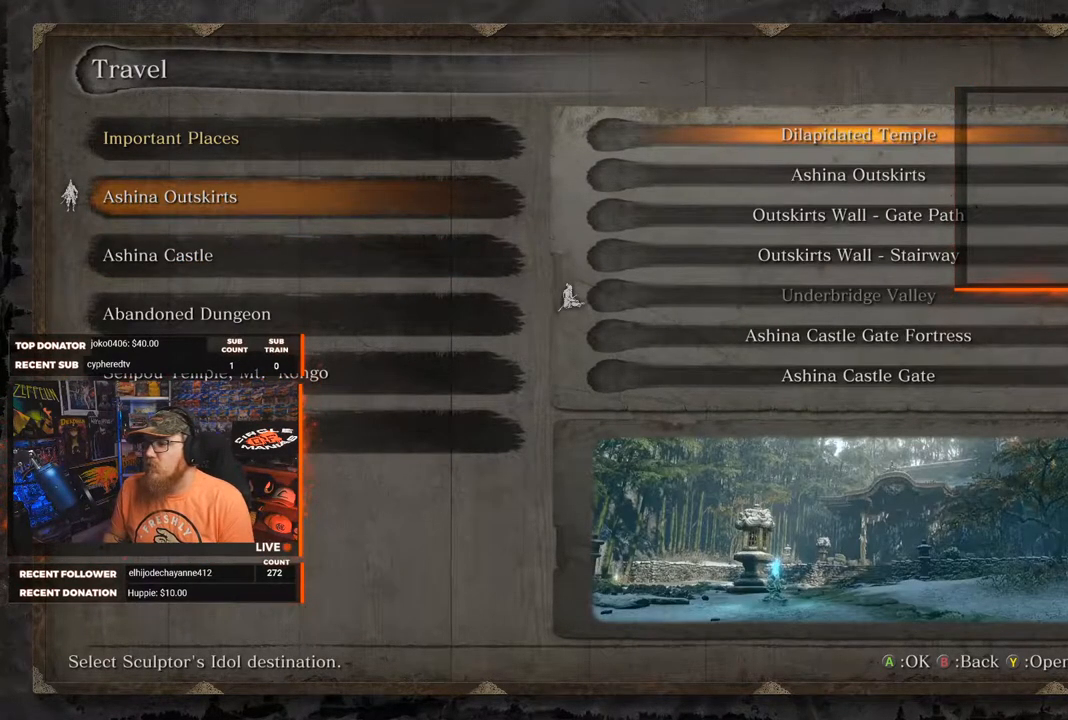
{"buttons": ["B"], "left_stick": "center", "right_stick": "center", "events": [[100, "B", "down"], [183, "B", "up"], [433, "B", "down"]]}
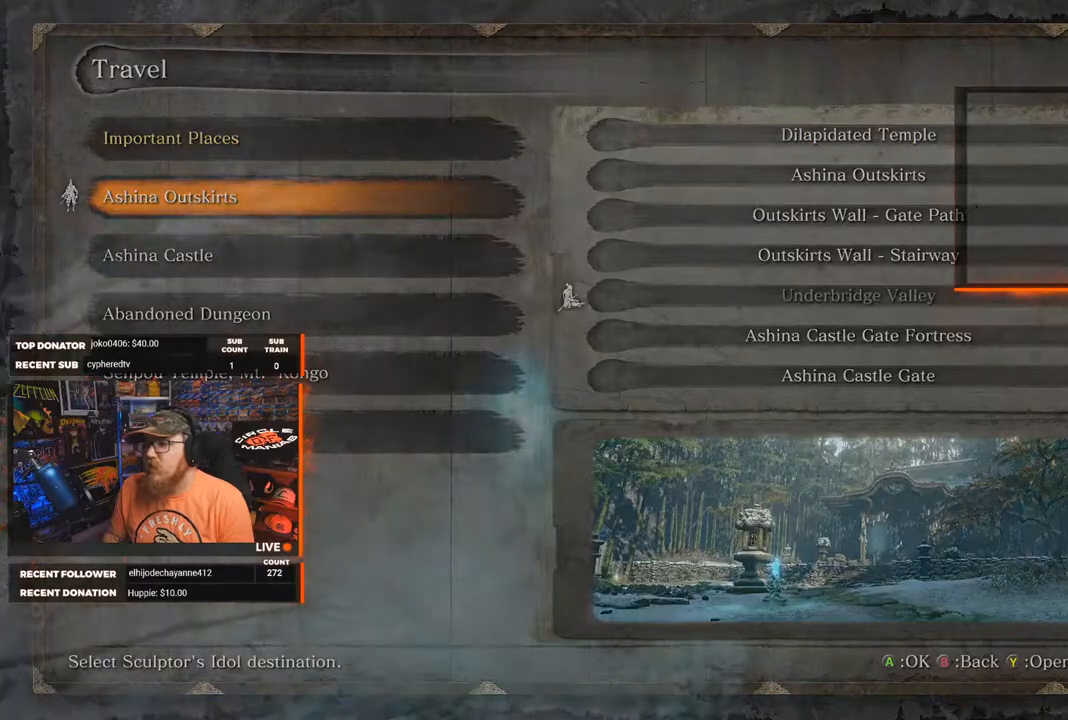
{"buttons": [], "left_stick": "up", "right_stick": "left", "events": [[50, "B", "up"], [333, "right_stick", "left"], [433, "left_stick", "up"]]}
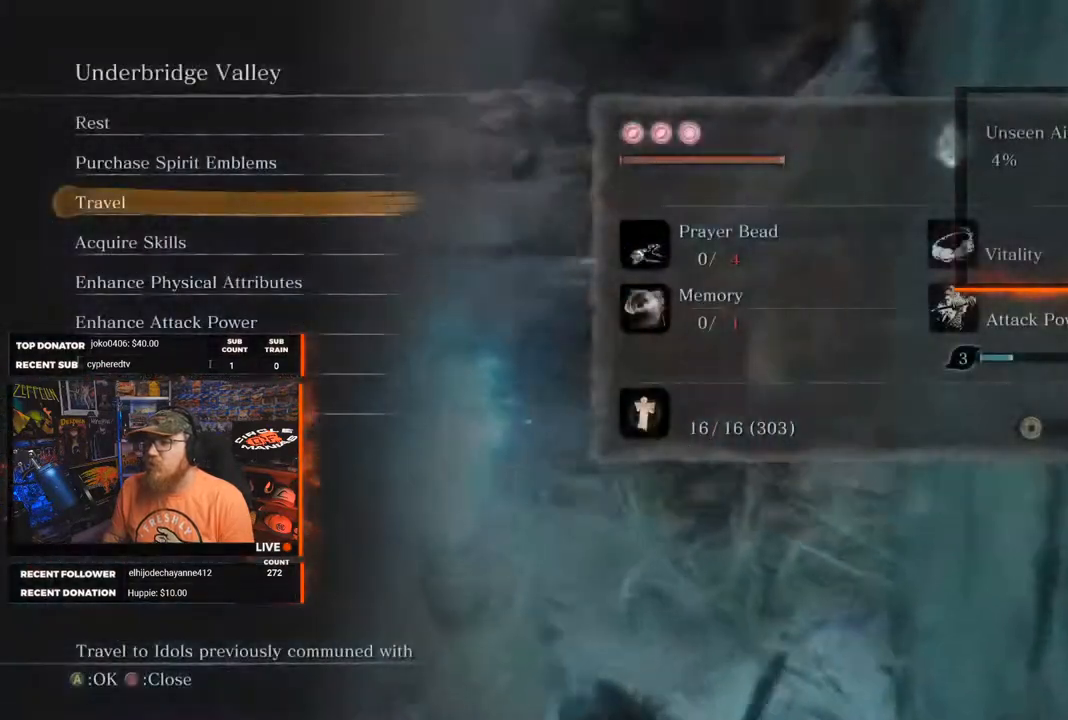
{"buttons": [], "left_stick": "center", "right_stick": "center", "events": [[200, "left_stick", "center"], [233, "right_stick", "center"], [367, "B", "down"], [467, "B", "up"]]}
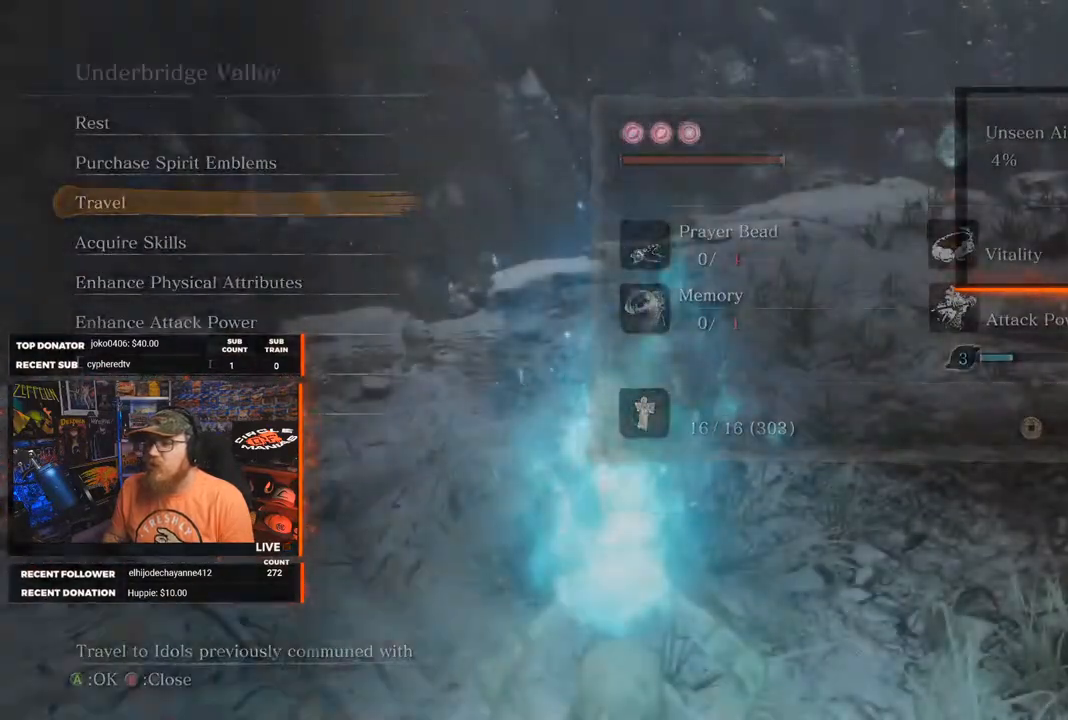
{"buttons": [], "left_stick": "up", "right_stick": "down-left", "events": [[117, "right_stick", "down-left"], [150, "left_stick", "up"]]}
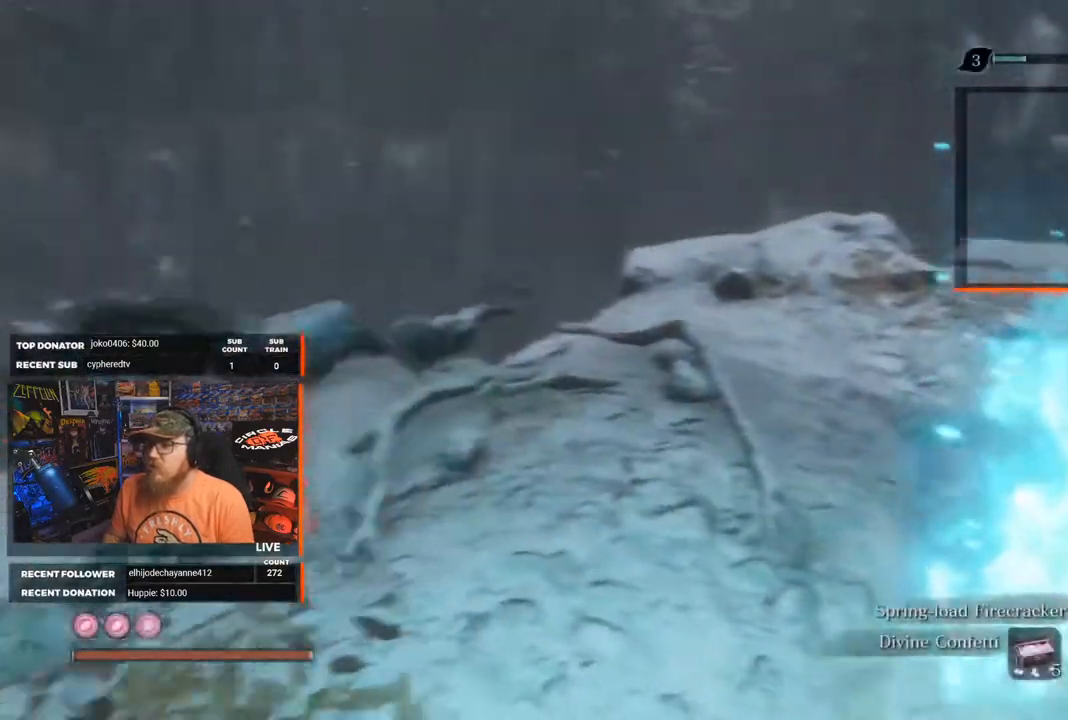
{"buttons": [], "left_stick": "up", "right_stick": "down-left", "events": [[183, "right_stick", "center"], [400, "right_stick", "down-left"]]}
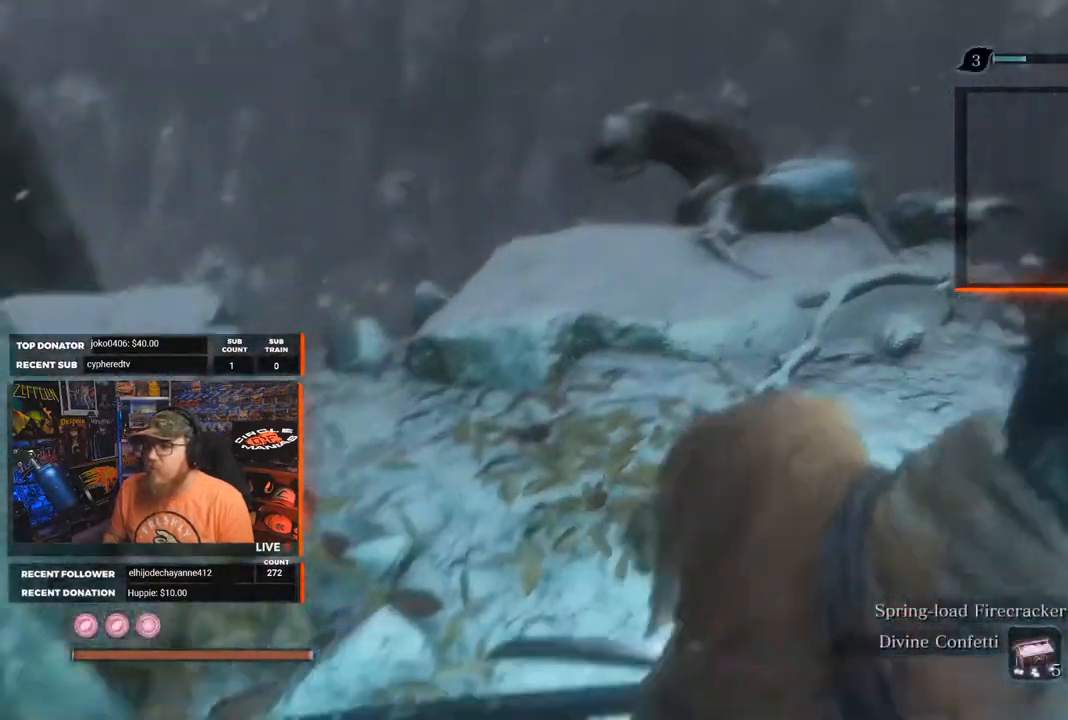
{"buttons": [], "left_stick": "center", "right_stick": "down-left", "events": [[183, "right_stick", "center"], [350, "right_stick", "down-left"], [500, "left_stick", "center"]]}
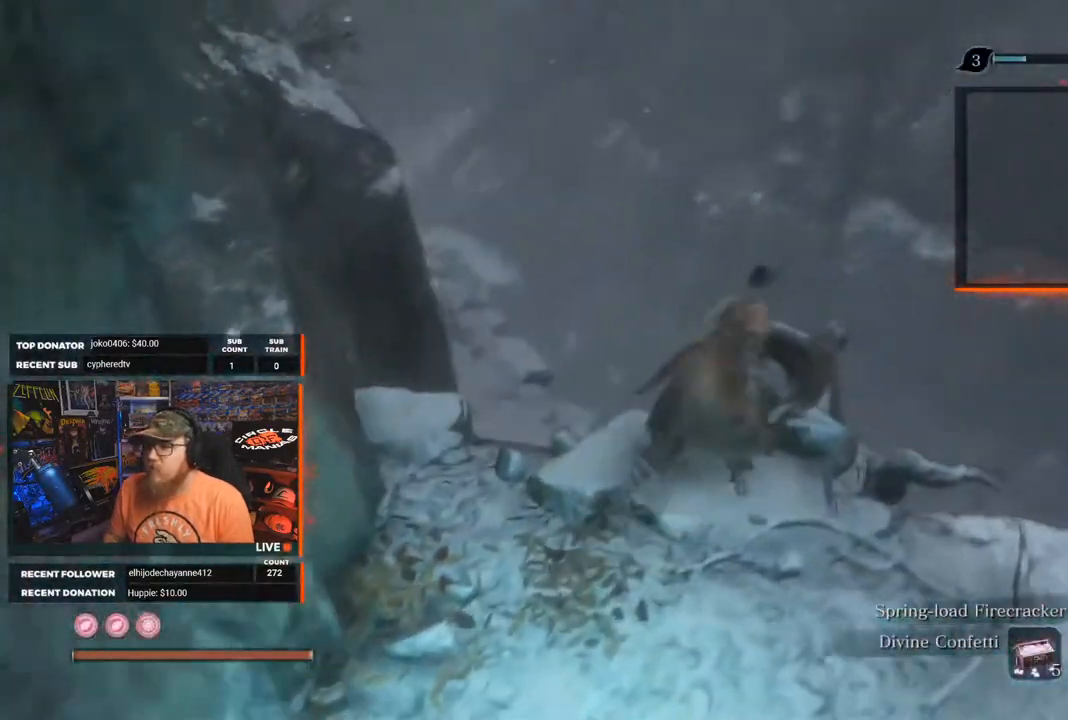
{"buttons": [], "left_stick": "center", "right_stick": "center", "events": [[367, "right_stick", "center"]]}
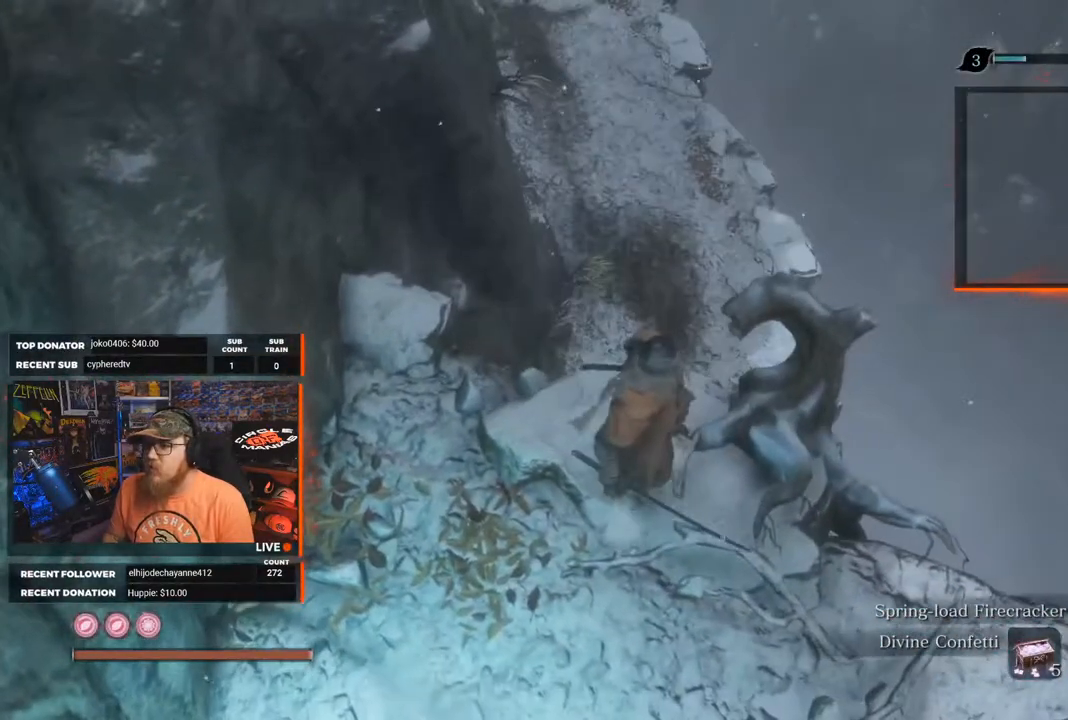
{"buttons": [], "left_stick": "center", "right_stick": "up", "events": [[283, "right_stick", "up"]]}
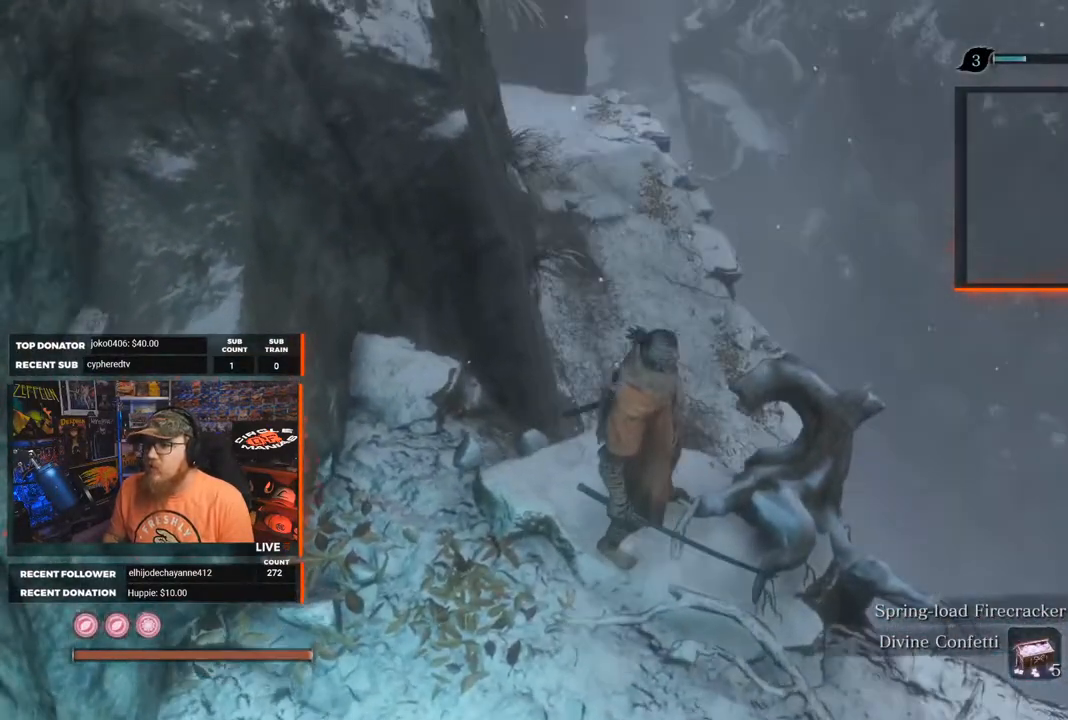
{"buttons": [], "left_stick": "center", "right_stick": "up", "events": [[17, "right_stick", "center"], [333, "right_stick", "up"]]}
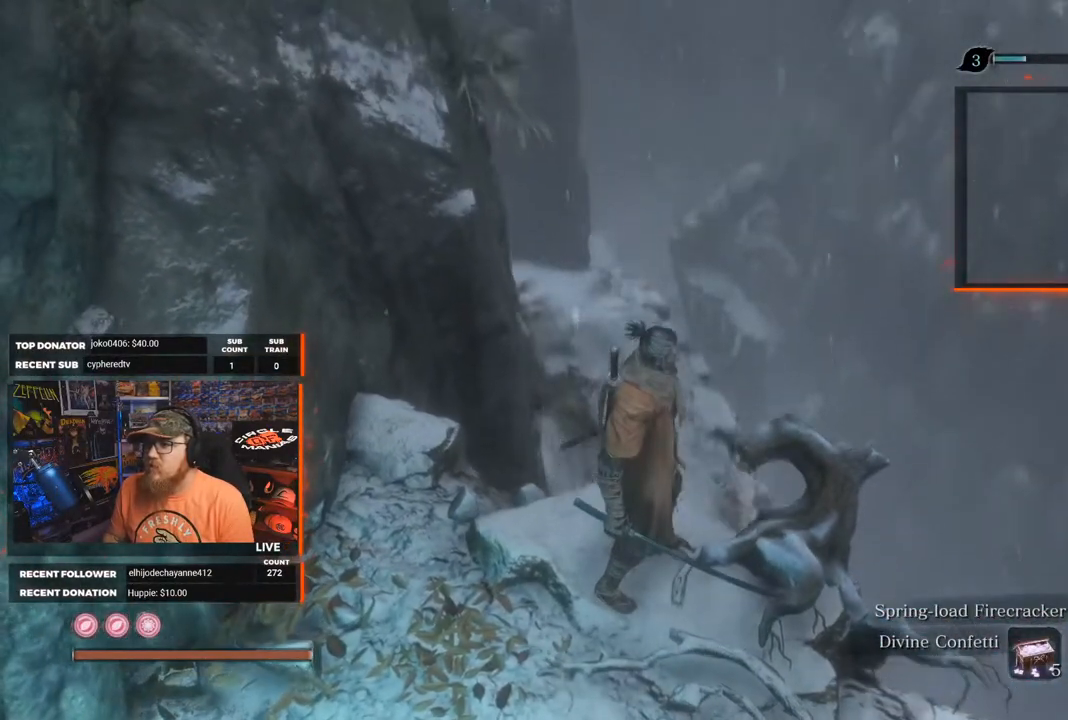
{"buttons": [], "left_stick": "center", "right_stick": "center", "events": [[17, "right_stick", "center"]]}
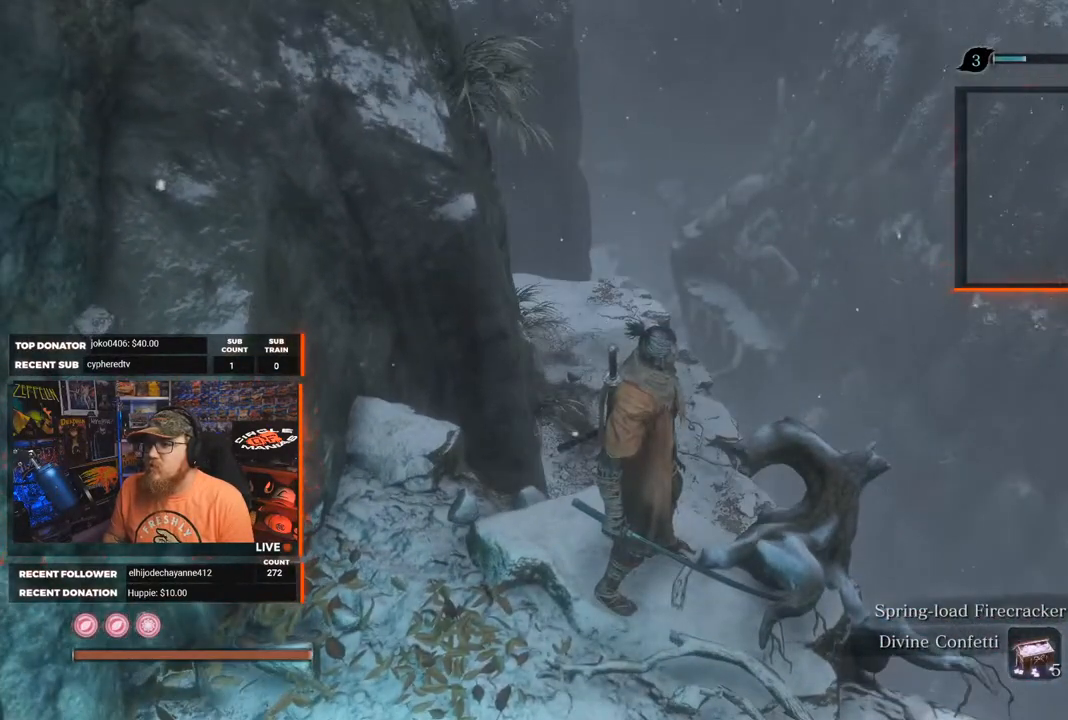
{"buttons": [], "left_stick": "center", "right_stick": "center", "events": [[317, "right_stick", "up-right"], [467, "right_stick", "center"]]}